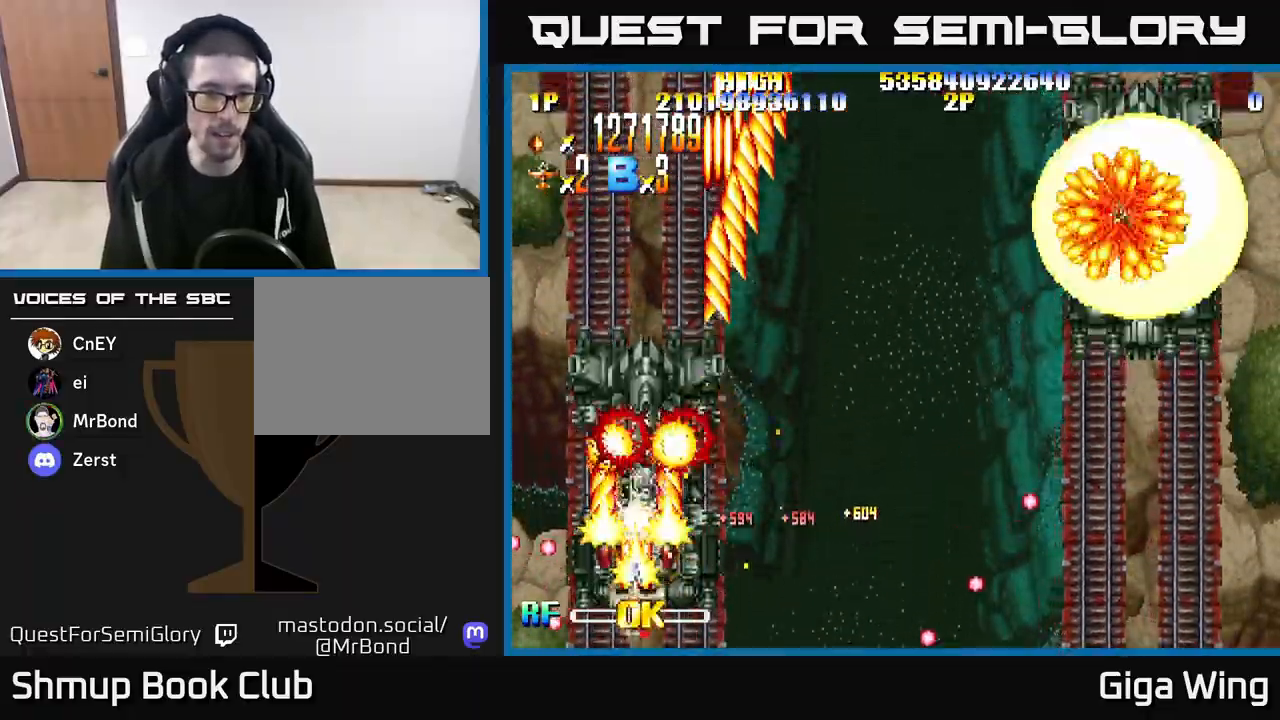
Gameplay with a controller (Xbox layout); each line is a JSON object with the inputs held at the frame after it. "events" lists button and stick changes between this image and that frame as [ms after this image, input, new state], when the widget could be followed in between.
{"buttons": ["R2"], "left_stick": "right", "right_stick": "center", "events": [[150, "DPAD_DOWN", "up"], [333, "DPAD_LEFT", "down"], [433, "DPAD_LEFT", "up"]]}
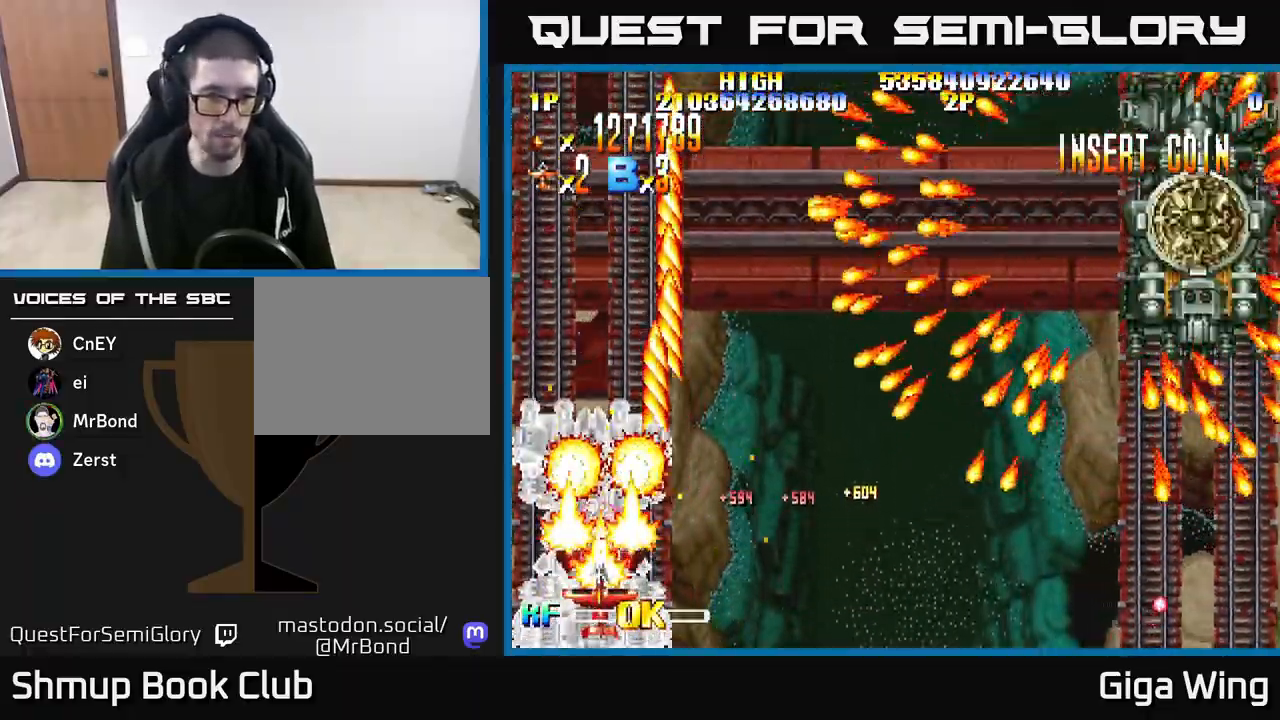
{"buttons": ["R2"], "left_stick": "right", "right_stick": "center", "events": [[133, "DPAD_LEFT", "down"], [217, "DPAD_LEFT", "up"]]}
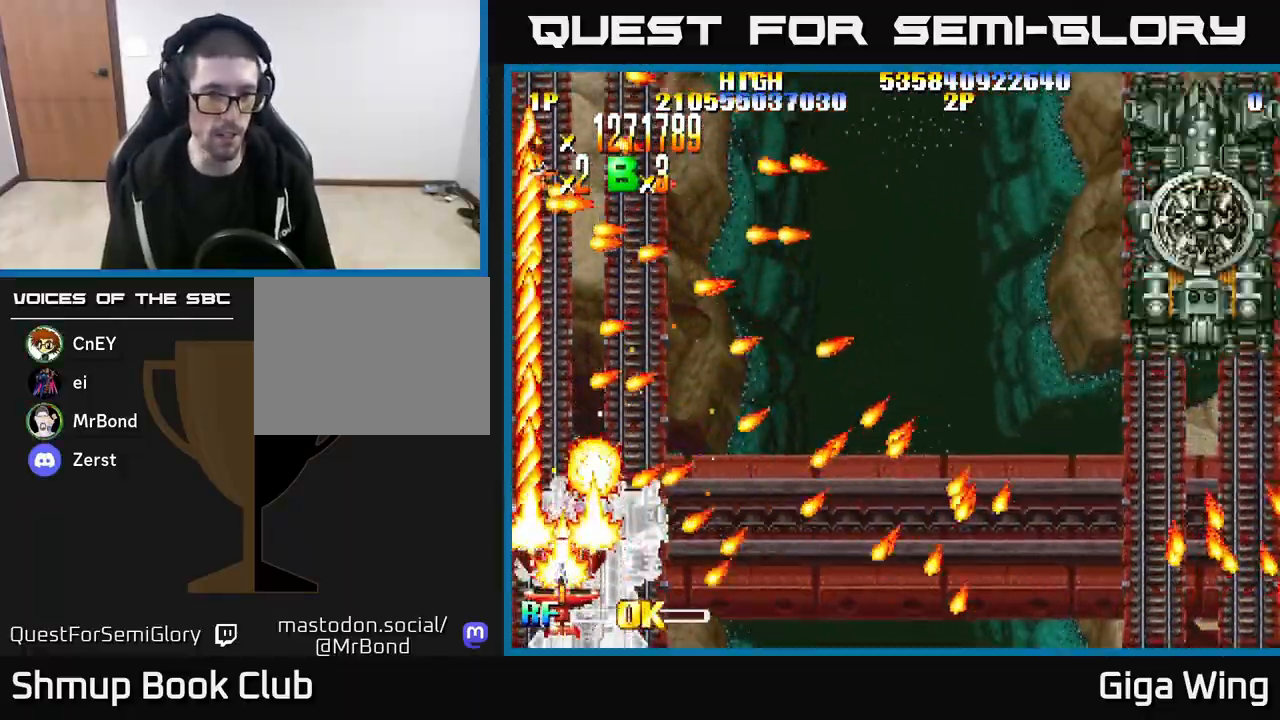
{"buttons": ["R2", "DPAD_DOWN", "DPAD_RIGHT"], "left_stick": "right", "right_stick": "center", "events": [[217, "DPAD_UP", "down"], [267, "DPAD_UP", "up"], [400, "DPAD_DOWN", "down"], [417, "DPAD_RIGHT", "down"]]}
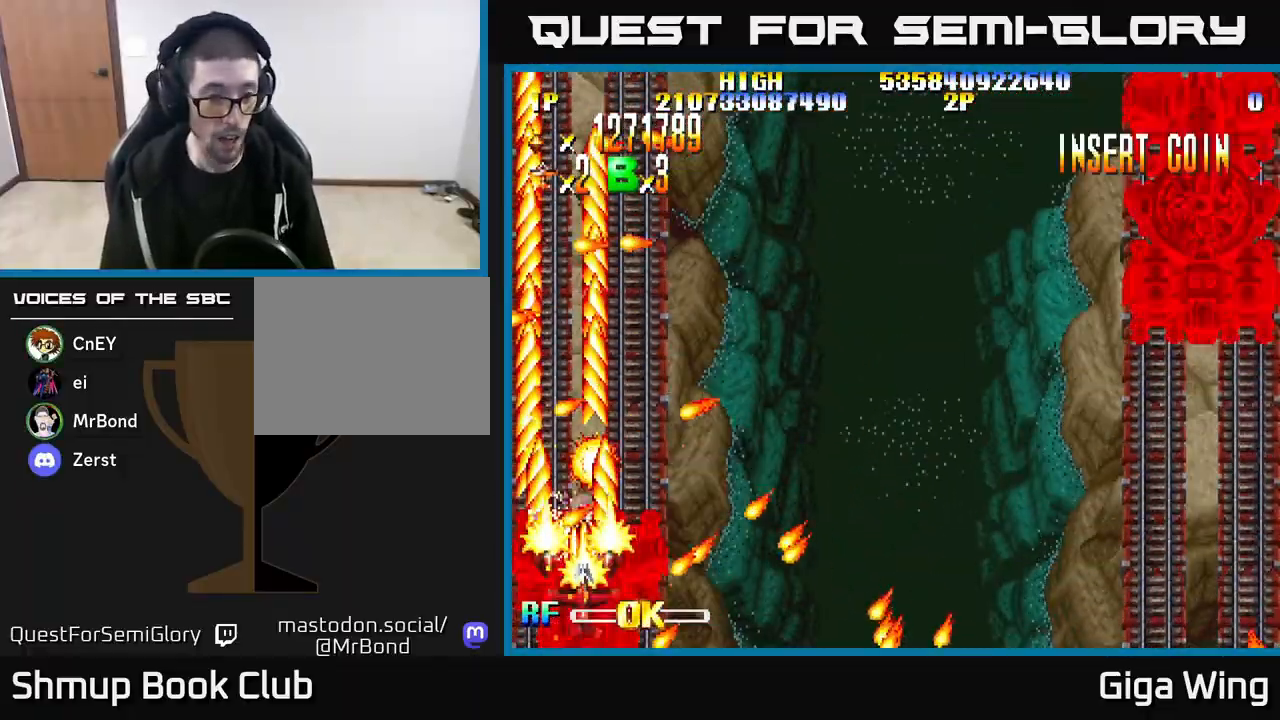
{"buttons": ["R2", "DPAD_RIGHT"], "left_stick": "right", "right_stick": "center", "events": [[50, "DPAD_RIGHT", "up"], [83, "DPAD_DOWN", "up"], [317, "DPAD_UP", "down"], [383, "DPAD_LEFT", "down"], [417, "DPAD_LEFT", "up"], [433, "DPAD_UP", "up"], [467, "DPAD_RIGHT", "down"]]}
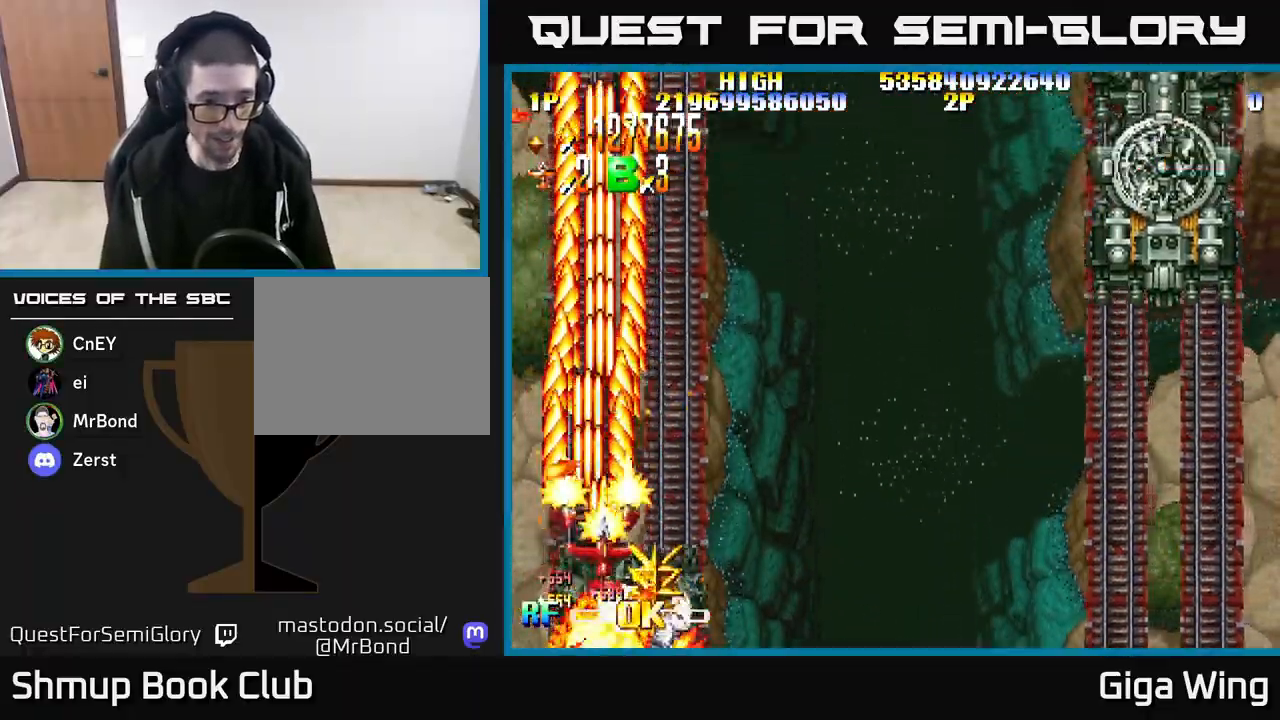
{"buttons": ["R2", "DPAD_RIGHT"], "left_stick": "right", "right_stick": "center"}
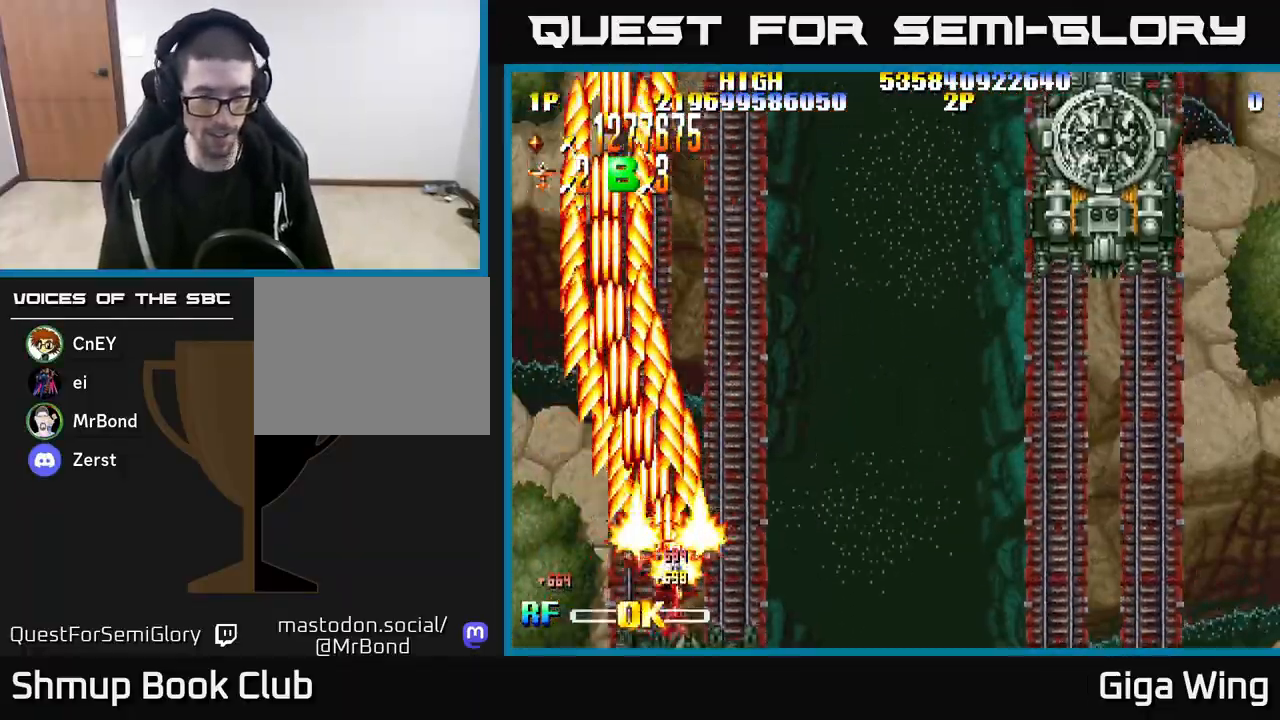
{"buttons": ["R2", "DPAD_RIGHT"], "left_stick": "right", "right_stick": "center", "events": [[67, "DPAD_DOWN", "down"], [283, "DPAD_DOWN", "up"]]}
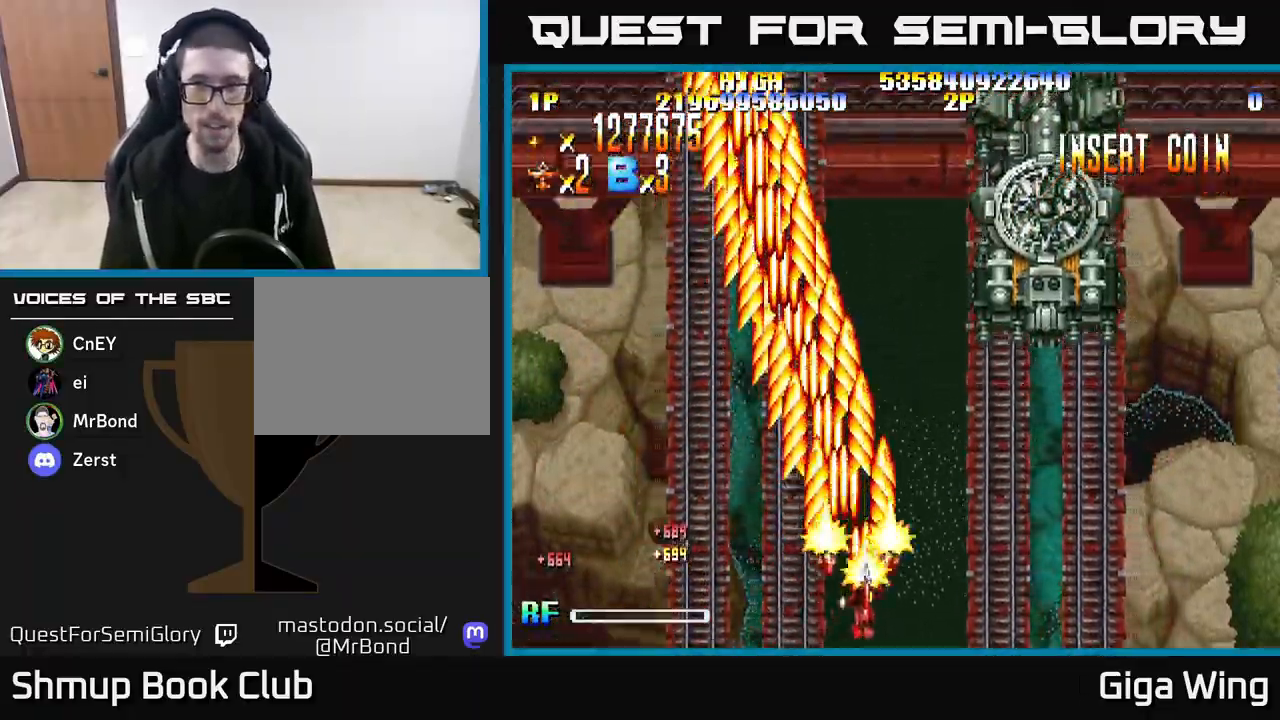
{"buttons": ["R2", "DPAD_LEFT"], "left_stick": "right", "right_stick": "center", "events": [[367, "DPAD_RIGHT", "up"], [417, "DPAD_LEFT", "down"]]}
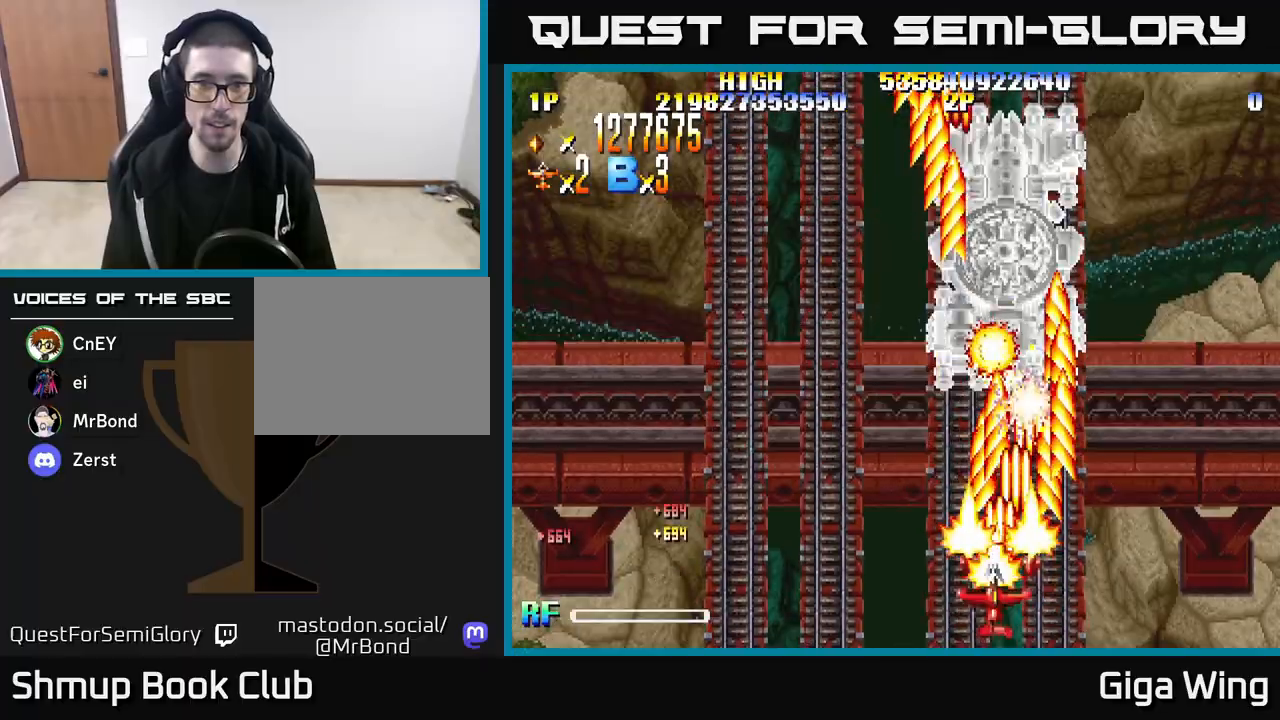
{"buttons": ["R2", "DPAD_RIGHT"], "left_stick": "right", "right_stick": "center", "events": [[100, "DPAD_LEFT", "up"], [100, "DPAD_RIGHT", "down"], [250, "DPAD_RIGHT", "up"], [283, "DPAD_LEFT", "down"], [383, "DPAD_LEFT", "up"], [417, "DPAD_RIGHT", "down"]]}
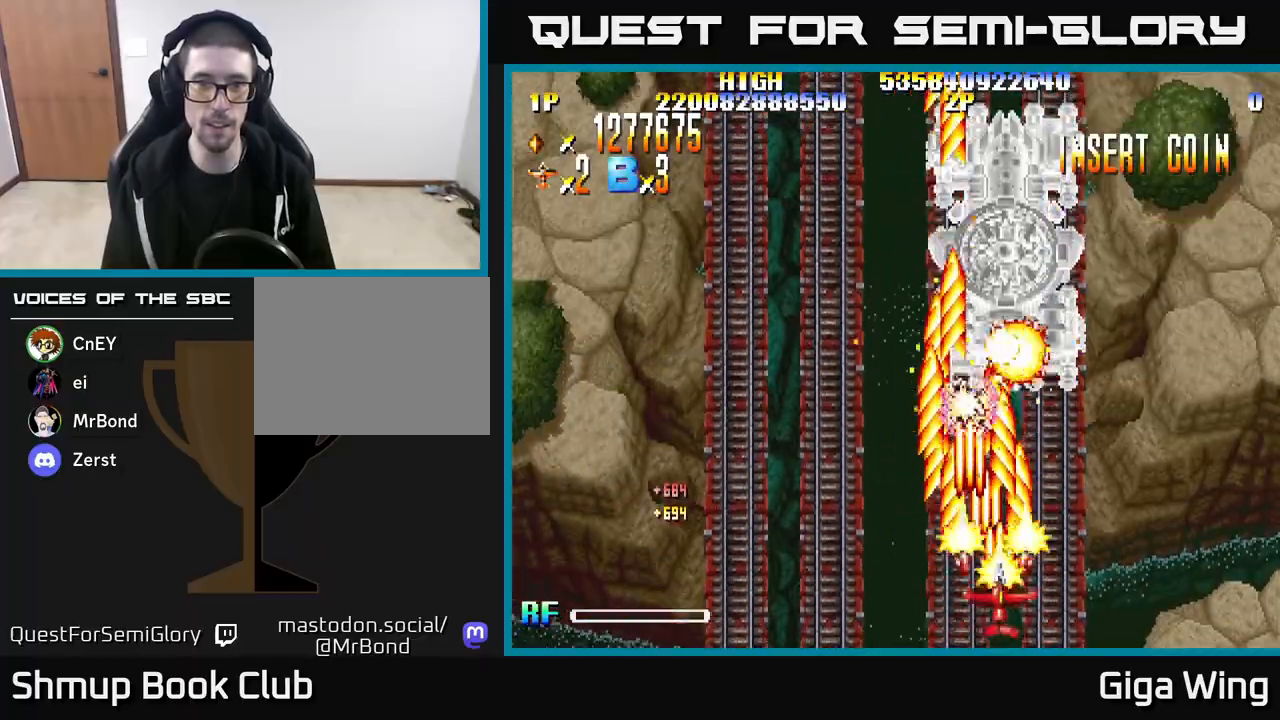
{"buttons": ["R2"], "left_stick": "right", "right_stick": "center", "events": [[17, "DPAD_RIGHT", "up"], [50, "DPAD_LEFT", "down"], [100, "DPAD_LEFT", "up"], [133, "DPAD_RIGHT", "down"], [300, "DPAD_RIGHT", "up"], [367, "DPAD_LEFT", "down"], [433, "DPAD_LEFT", "up"]]}
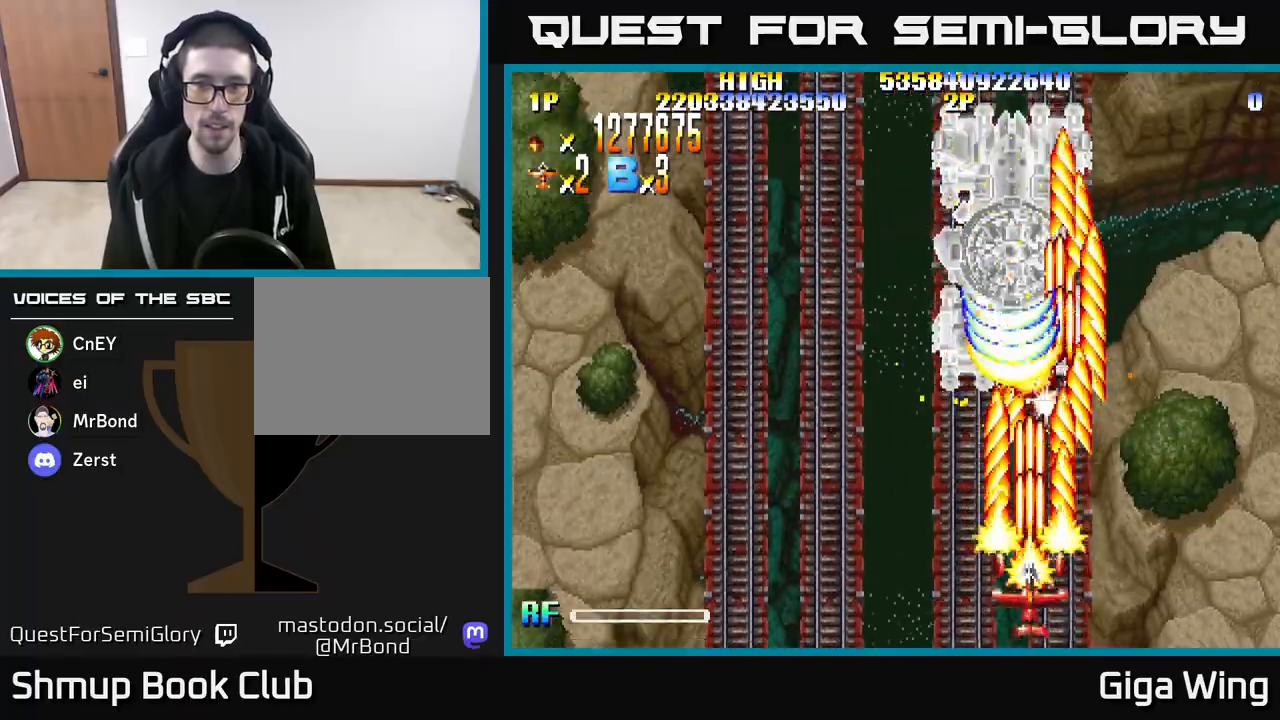
{"buttons": ["R2", "DPAD_UP", "DPAD_LEFT"], "left_stick": "right", "right_stick": "center", "events": [[183, "DPAD_LEFT", "down"], [483, "DPAD_UP", "down"]]}
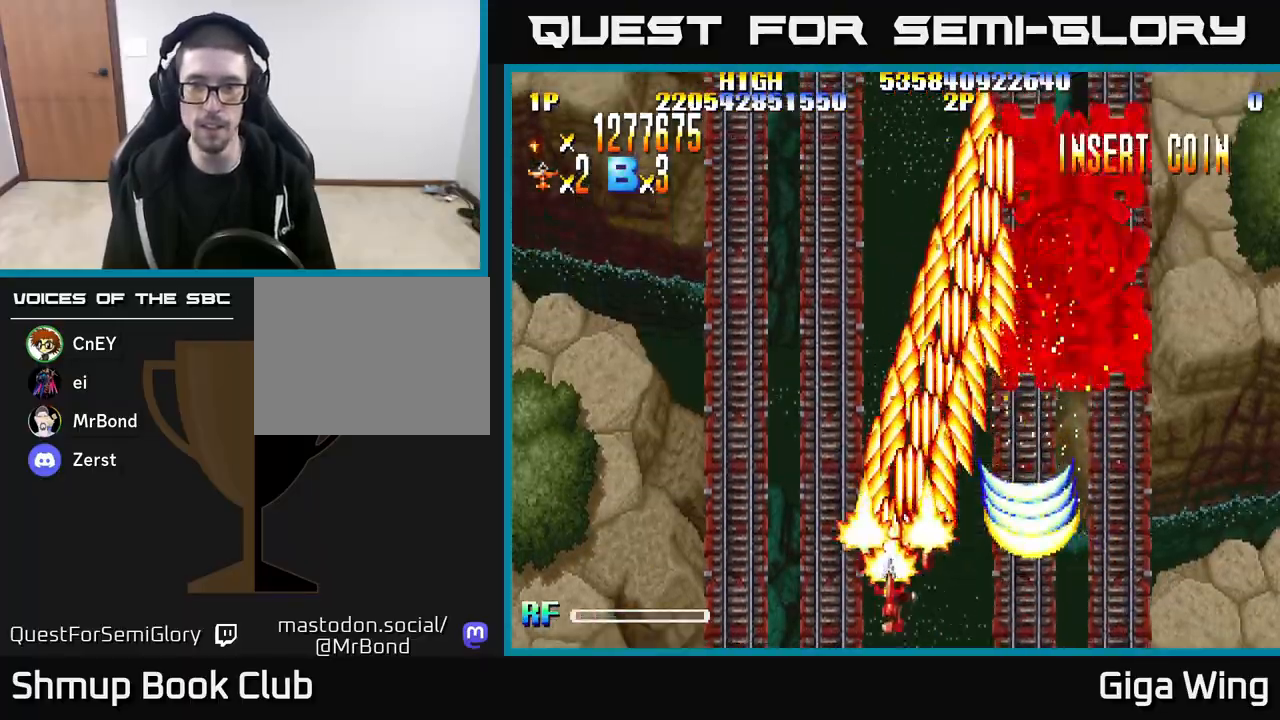
{"buttons": ["R2", "DPAD_RIGHT"], "left_stick": "right", "right_stick": "center", "events": [[17, "DPAD_LEFT", "up"], [117, "DPAD_RIGHT", "down"], [417, "DPAD_UP", "up"]]}
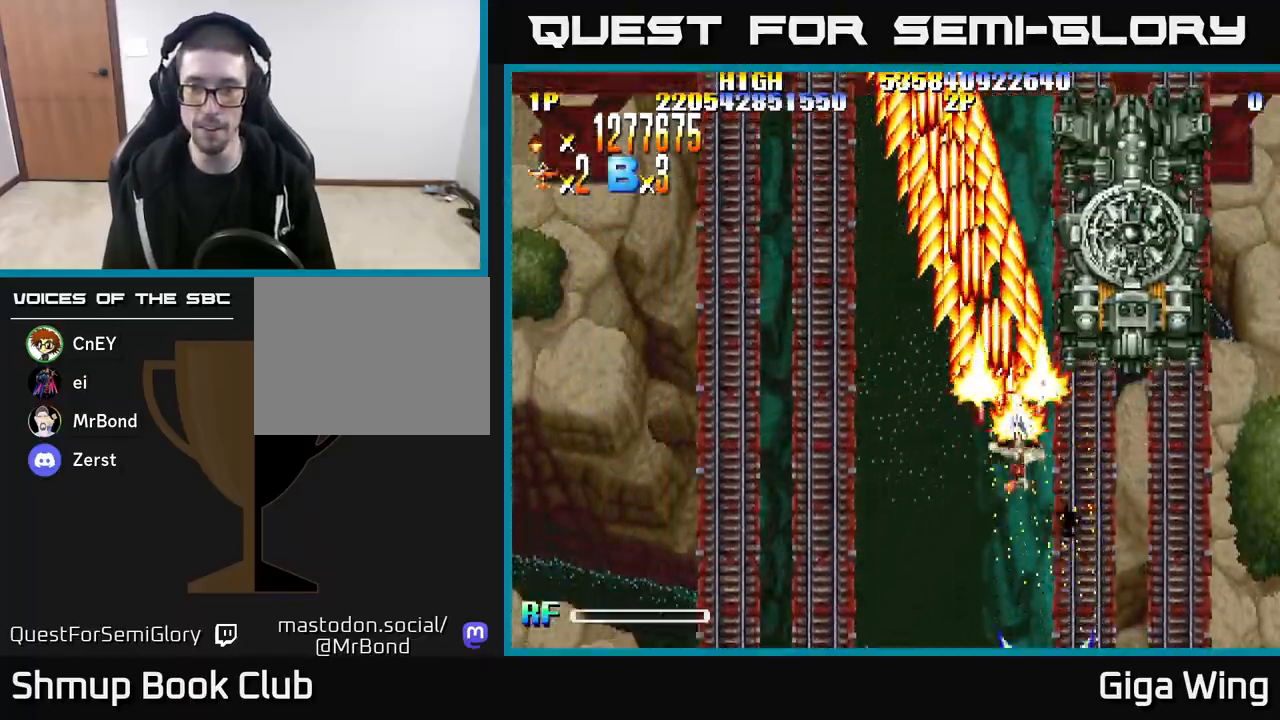
{"buttons": ["R2", "DPAD_DOWN"], "left_stick": "right", "right_stick": "center", "events": [[300, "DPAD_DOWN", "down"], [333, "DPAD_RIGHT", "up"]]}
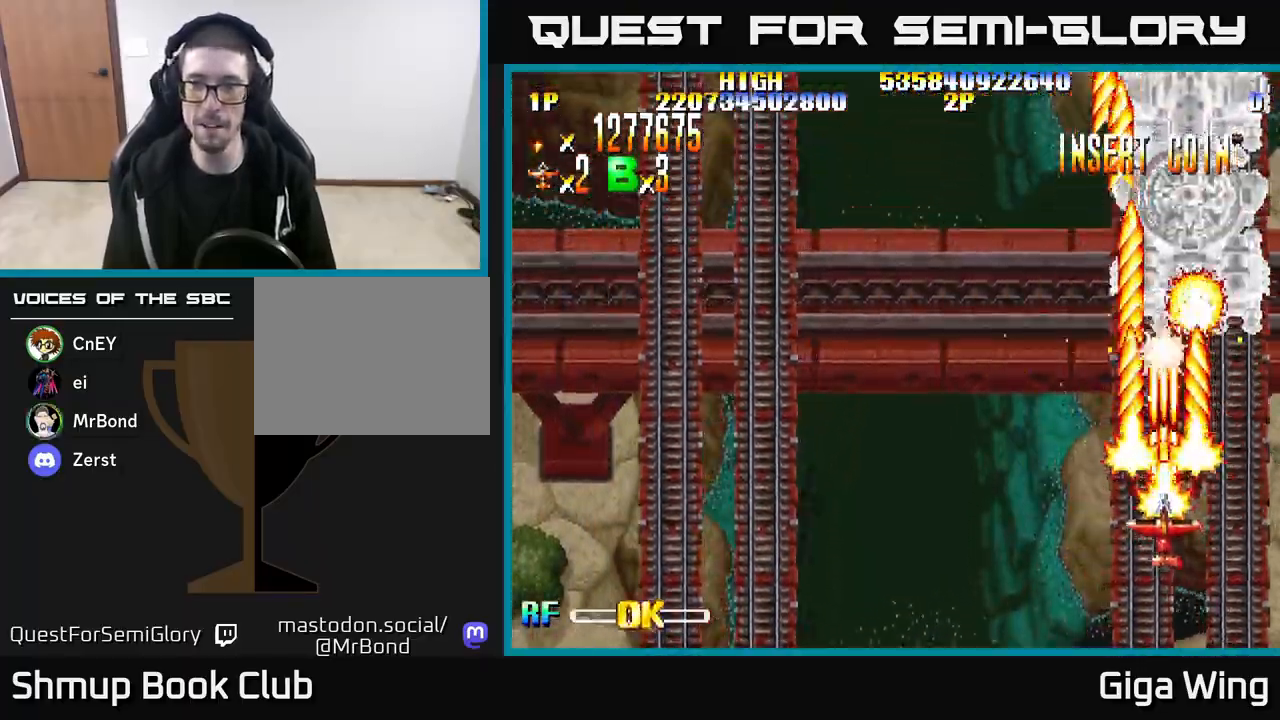
{"buttons": ["R2"], "left_stick": "right", "right_stick": "center", "events": [[167, "DPAD_RIGHT", "down"], [200, "DPAD_DOWN", "up"], [267, "DPAD_DOWN", "down"], [350, "DPAD_RIGHT", "up"], [467, "DPAD_DOWN", "up"]]}
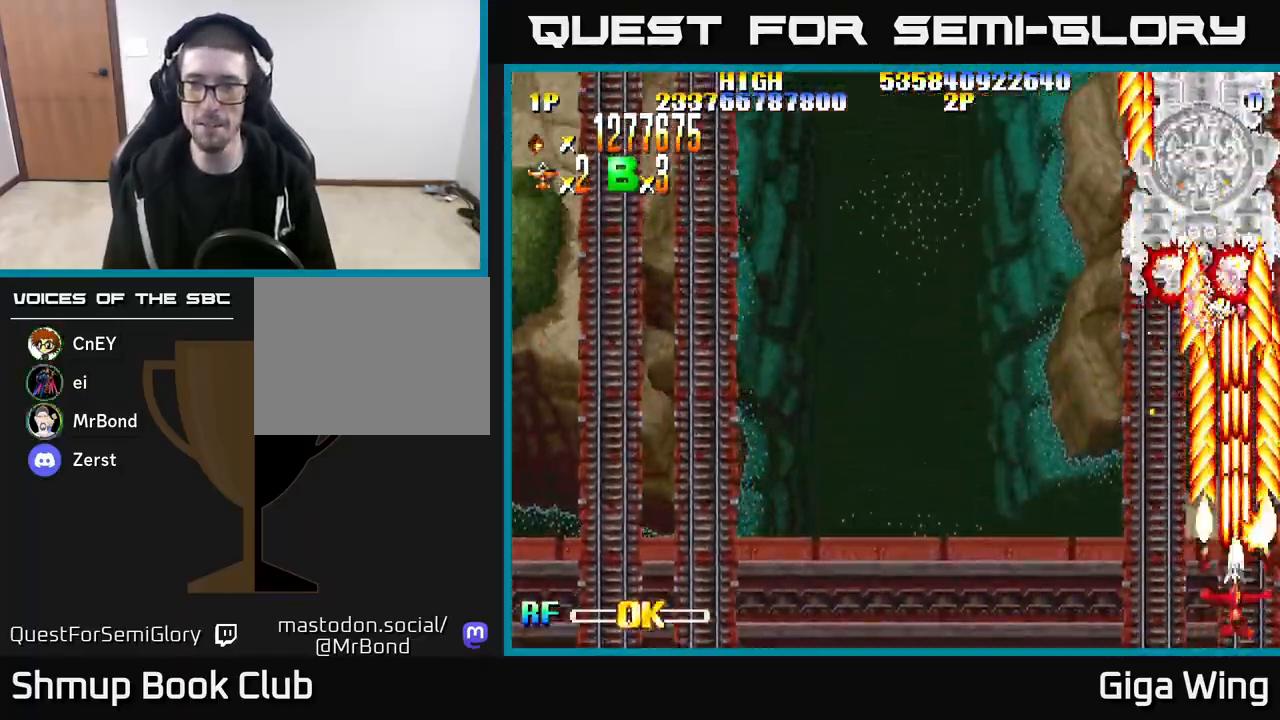
{"buttons": ["R2"], "left_stick": "right", "right_stick": "center", "events": [[217, "DPAD_LEFT", "down"], [283, "DPAD_LEFT", "up"]]}
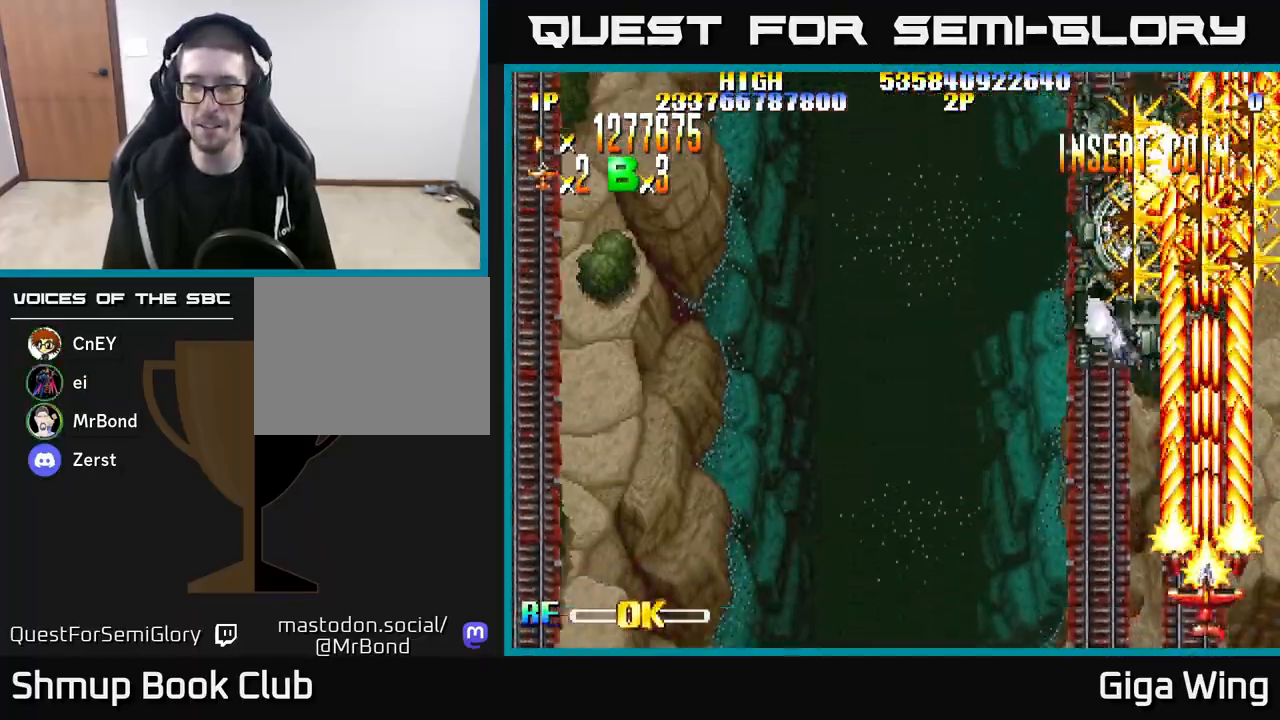
{"buttons": ["R2", "DPAD_UP"], "left_stick": "right", "right_stick": "center", "events": [[50, "DPAD_UP", "down"], [167, "DPAD_LEFT", "down"], [383, "DPAD_LEFT", "up"]]}
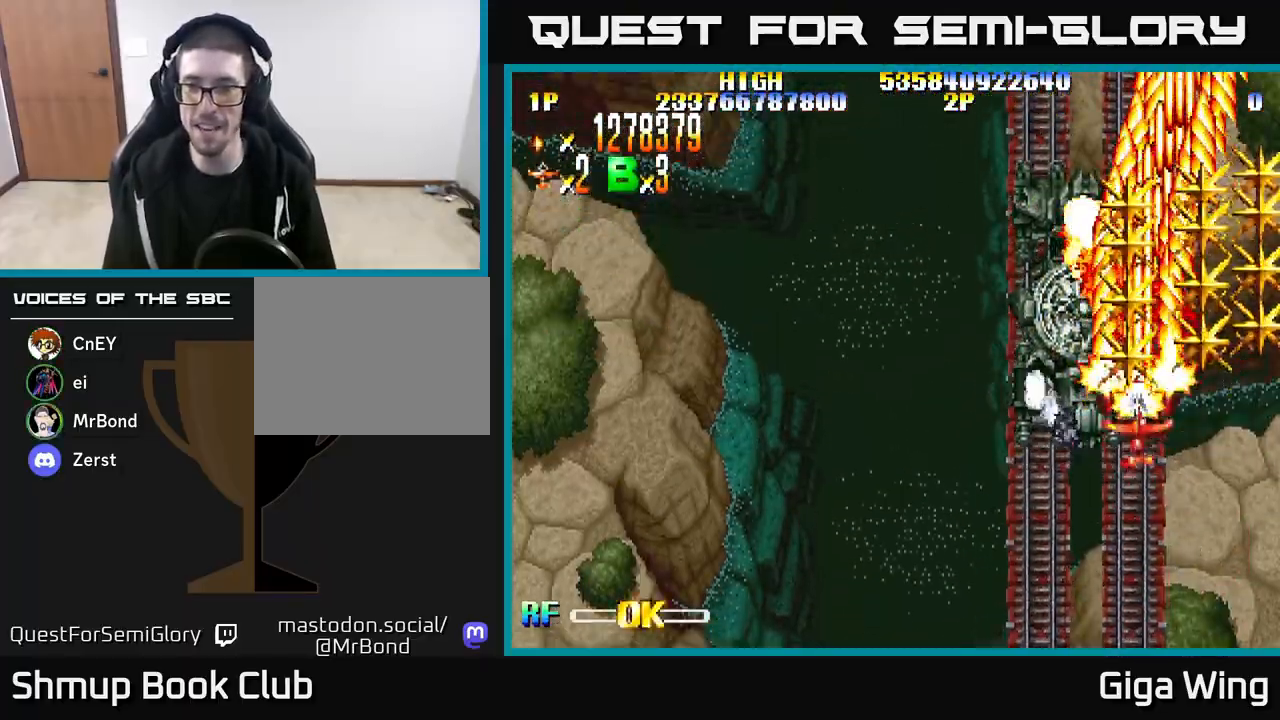
{"buttons": ["R2", "DPAD_DOWN", "DPAD_LEFT"], "left_stick": "right", "right_stick": "center", "events": [[33, "DPAD_RIGHT", "down"], [50, "DPAD_UP", "up"], [283, "DPAD_RIGHT", "up"], [283, "DPAD_UP", "down"], [317, "DPAD_LEFT", "down"], [333, "DPAD_UP", "up"], [417, "DPAD_DOWN", "down"]]}
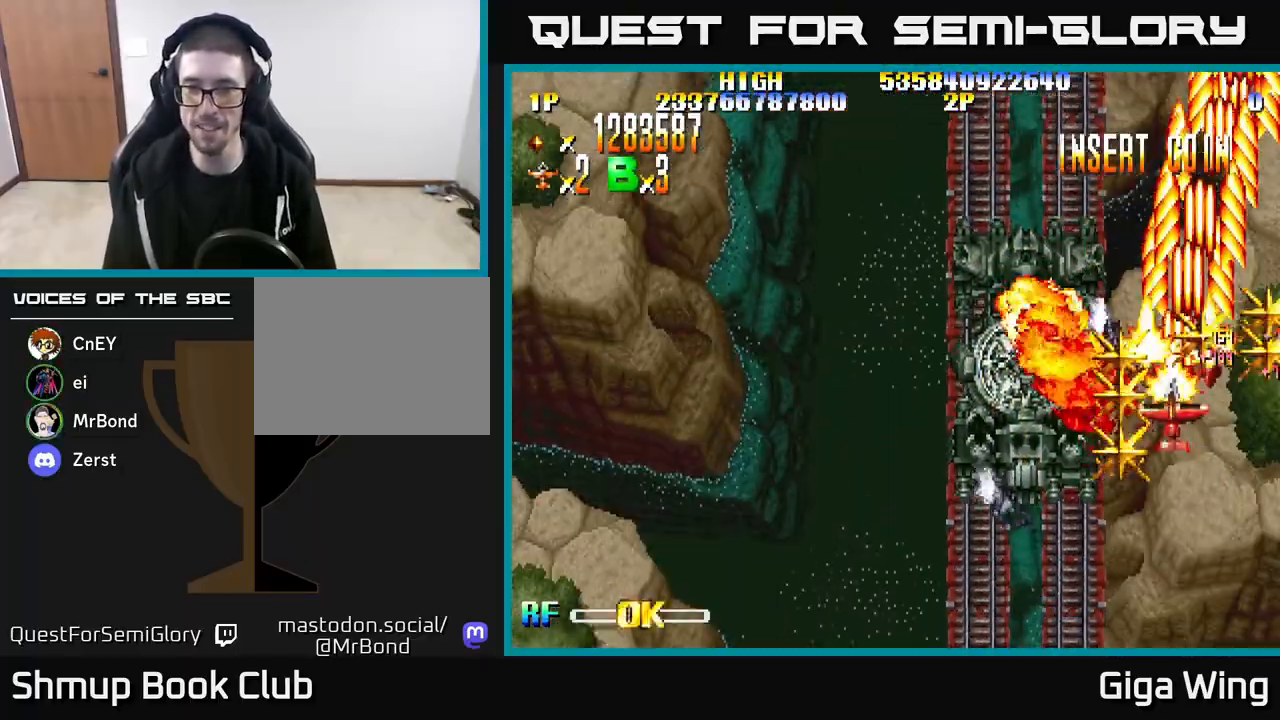
{"buttons": ["R2", "DPAD_DOWN", "DPAD_RIGHT"], "left_stick": "right", "right_stick": "center", "events": [[167, "DPAD_DOWN", "up"], [183, "DPAD_LEFT", "up"], [217, "DPAD_RIGHT", "down"], [283, "DPAD_DOWN", "down"]]}
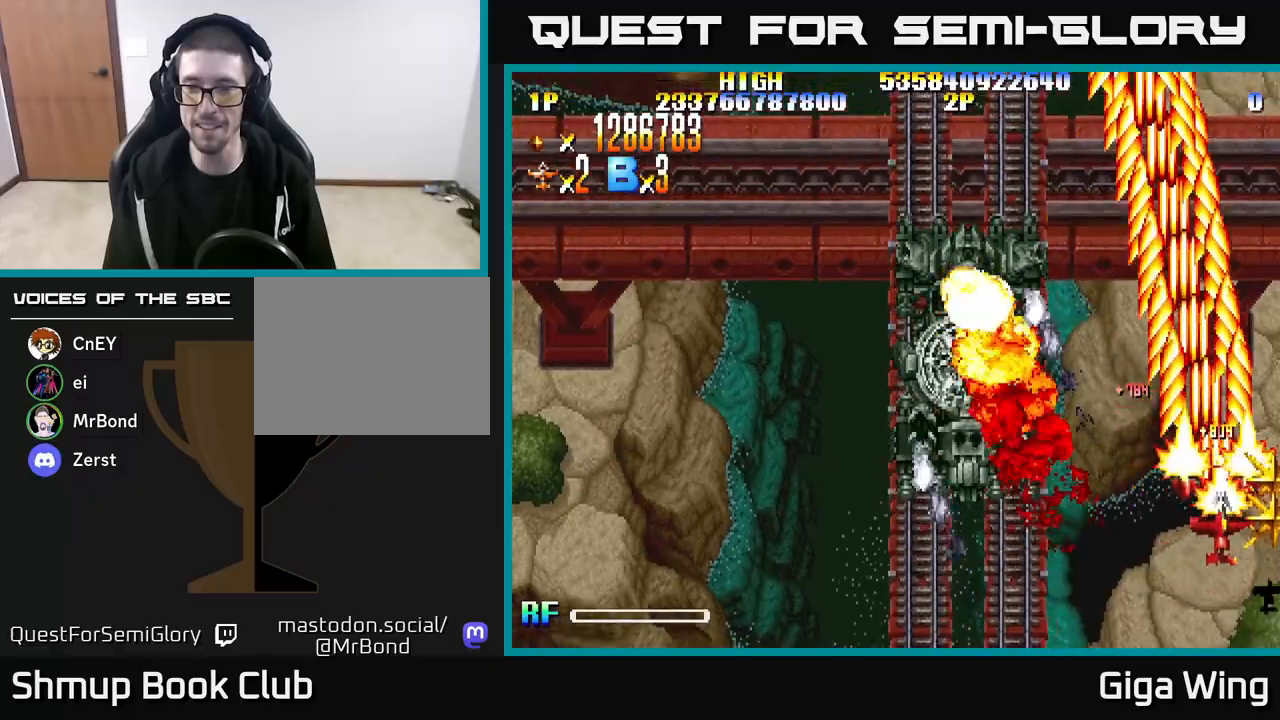
{"buttons": ["R2", "DPAD_LEFT"], "left_stick": "right", "right_stick": "center", "events": [[133, "DPAD_RIGHT", "up"], [150, "DPAD_DOWN", "up"], [183, "DPAD_LEFT", "down"]]}
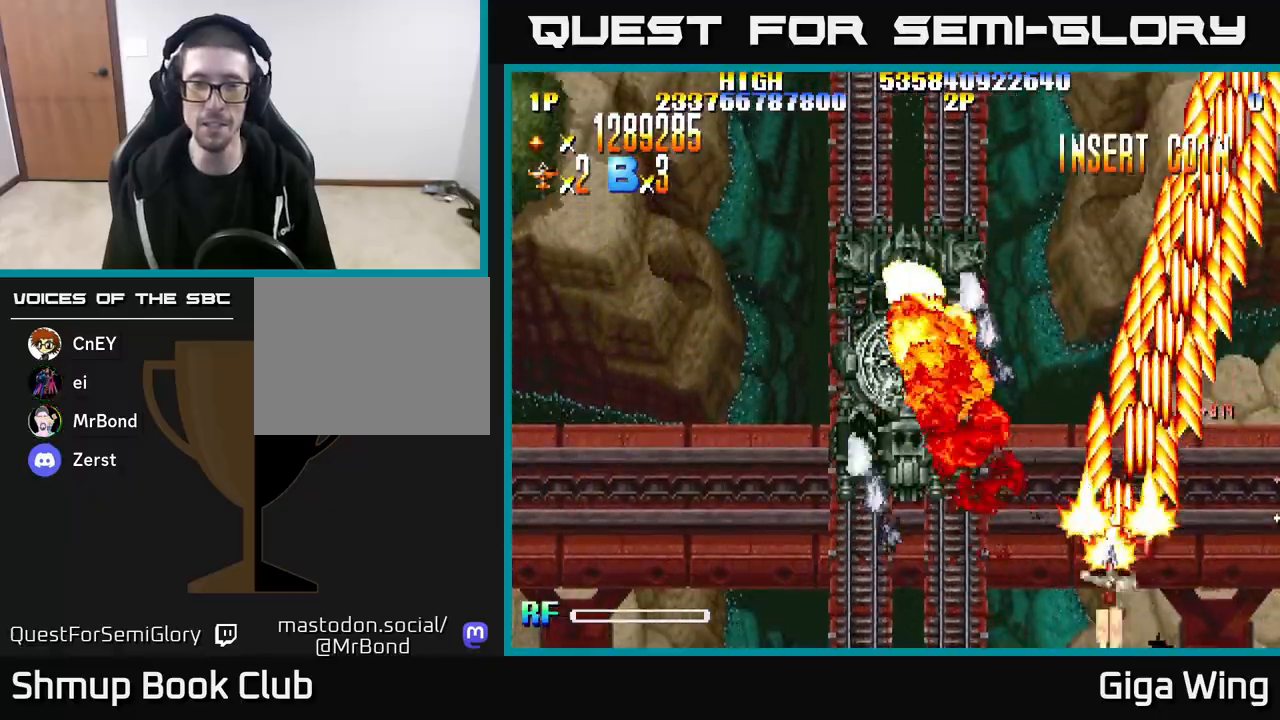
{"buttons": ["R2", "DPAD_DOWN"], "left_stick": "right", "right_stick": "center", "events": [[450, "DPAD_DOWN", "down"], [500, "DPAD_LEFT", "up"]]}
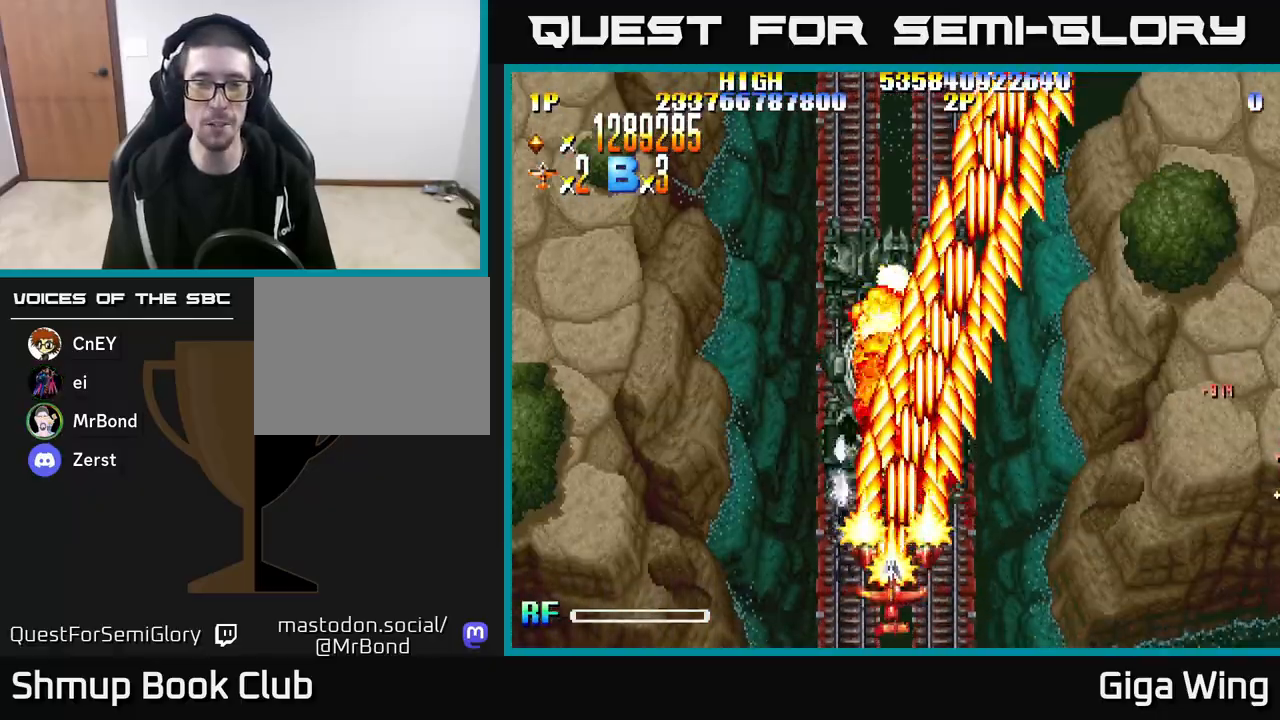
{"buttons": ["R2", "DPAD_RIGHT"], "left_stick": "right", "right_stick": "center", "events": [[150, "DPAD_DOWN", "up"], [367, "DPAD_RIGHT", "down"]]}
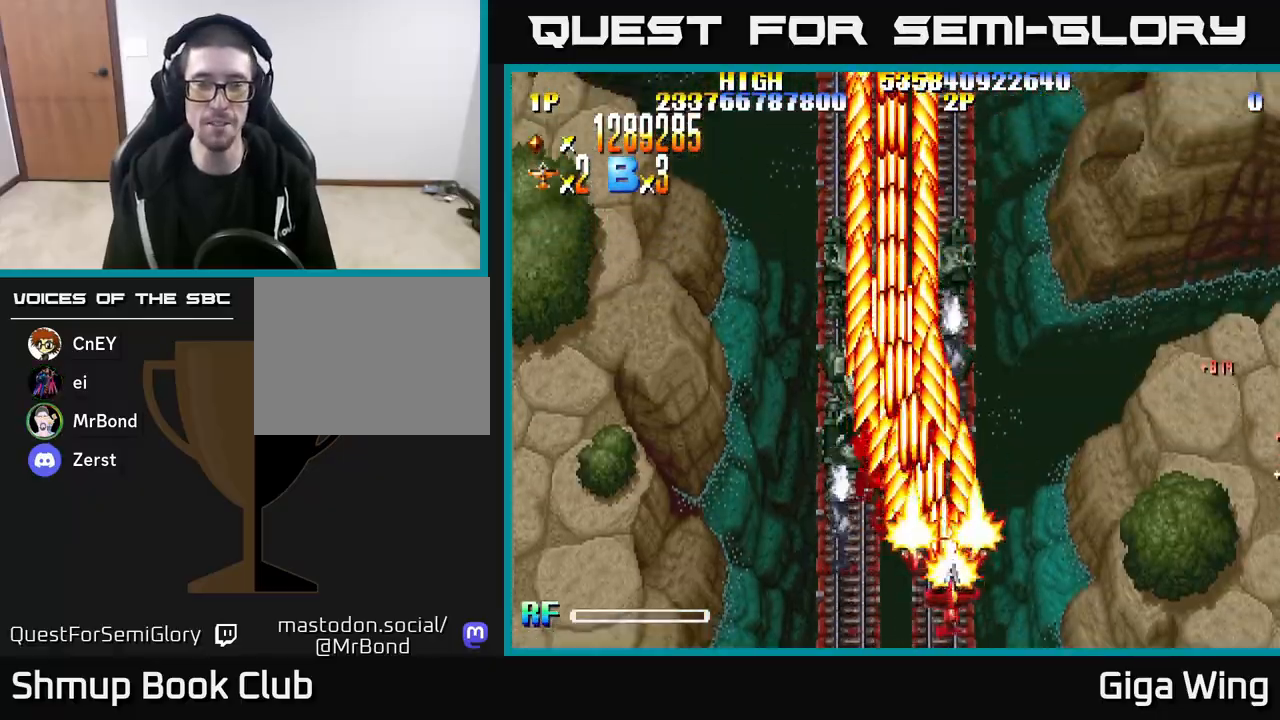
{"buttons": ["R2", "DPAD_LEFT"], "left_stick": "right", "right_stick": "center", "events": [[133, "DPAD_RIGHT", "up"], [333, "DPAD_LEFT", "down"]]}
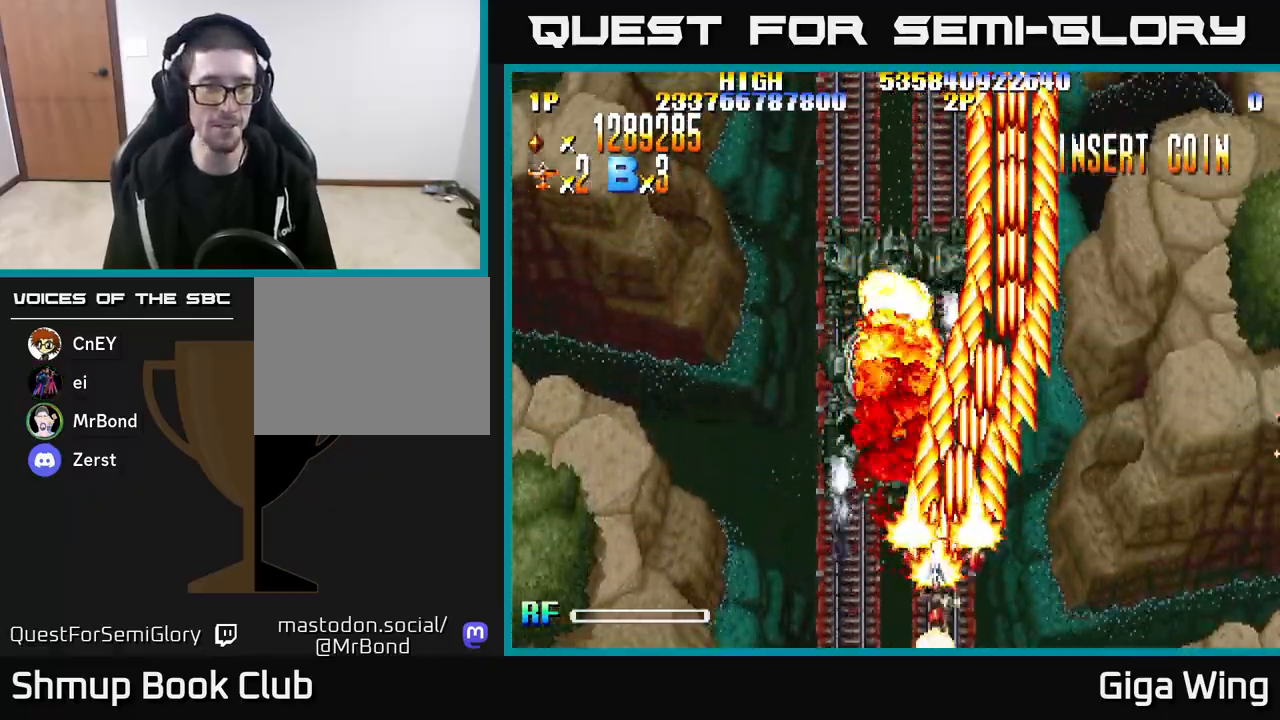
{"buttons": ["R2", "DPAD_RIGHT"], "left_stick": "right", "right_stick": "center", "events": [[117, "DPAD_LEFT", "up"], [167, "DPAD_DOWN", "down"], [183, "DPAD_RIGHT", "down"], [250, "DPAD_DOWN", "up"]]}
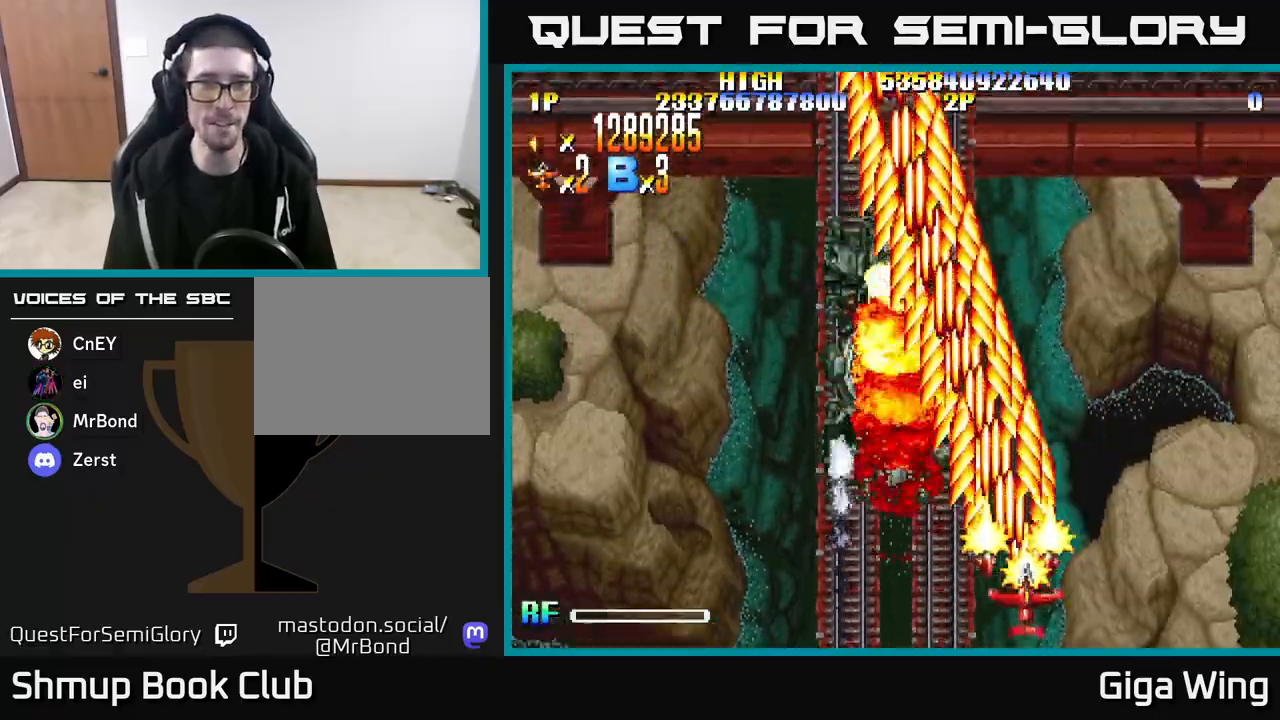
{"buttons": ["R2", "DPAD_LEFT"], "left_stick": "right", "right_stick": "center", "events": [[50, "DPAD_RIGHT", "up"], [133, "DPAD_LEFT", "down"]]}
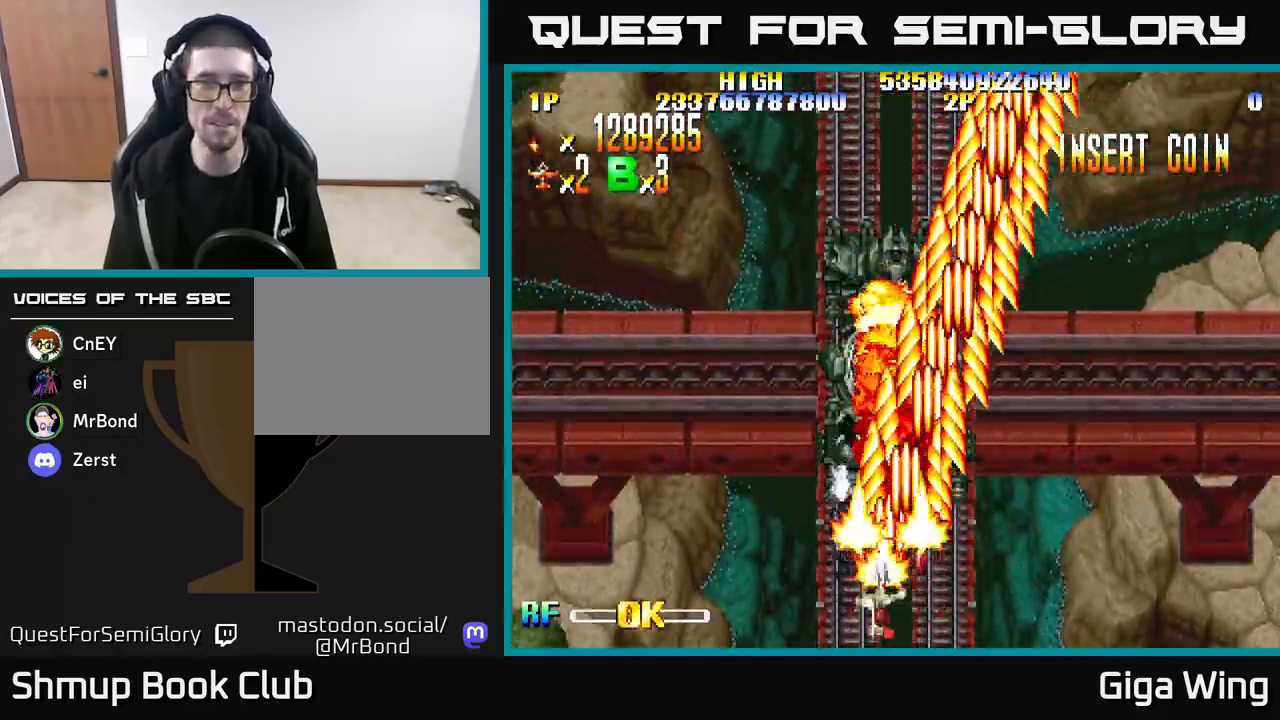
{"buttons": ["DPAD_RIGHT"], "left_stick": "right", "right_stick": "center", "events": [[83, "DPAD_LEFT", "up"], [150, "DPAD_RIGHT", "down"], [483, "R2", "up"]]}
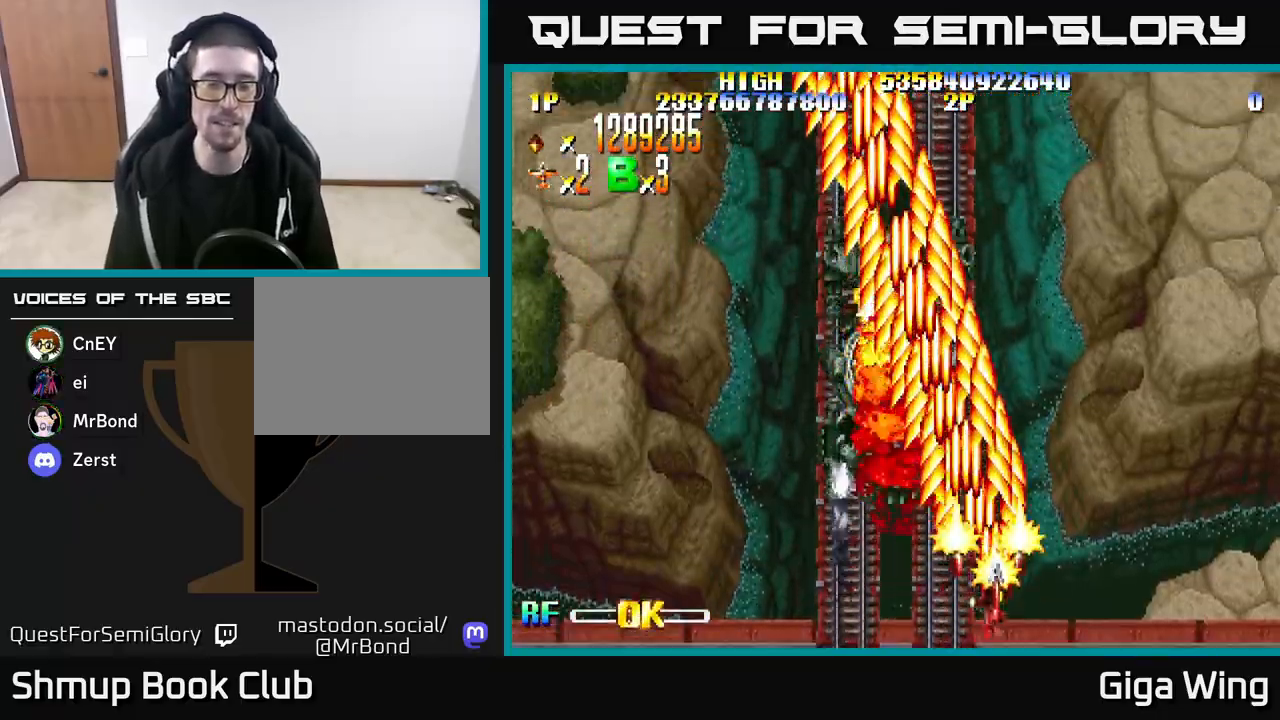
{"buttons": ["DPAD_LEFT"], "left_stick": "right", "right_stick": "center", "events": [[50, "DPAD_RIGHT", "up"], [450, "DPAD_LEFT", "down"]]}
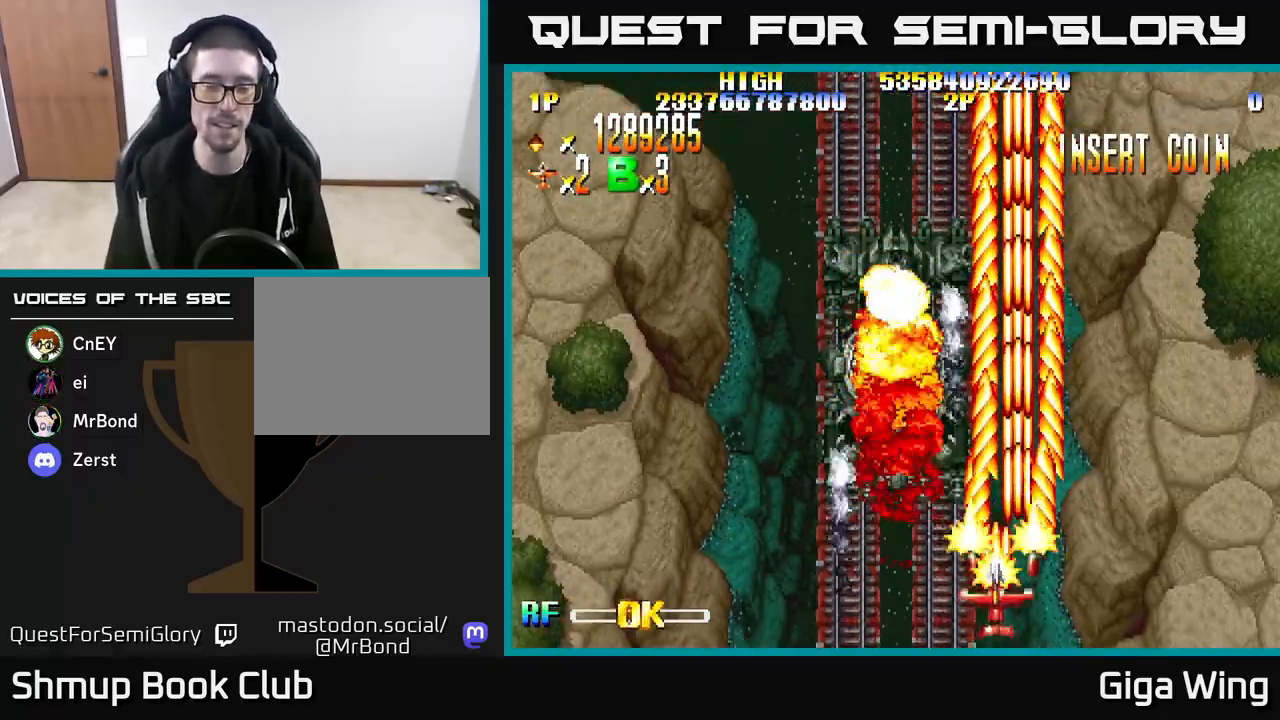
{"buttons": [], "left_stick": "right", "right_stick": "center", "events": [[167, "DPAD_LEFT", "up"]]}
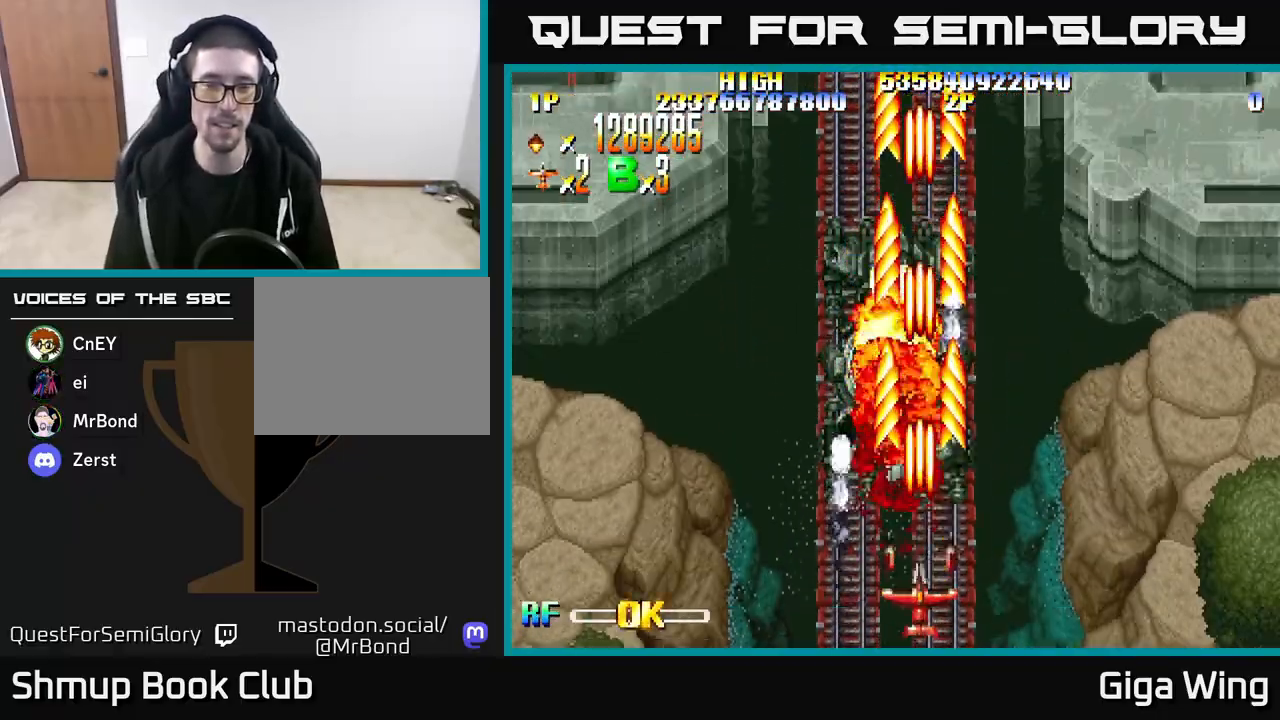
{"buttons": [], "left_stick": "right", "right_stick": "center", "events": []}
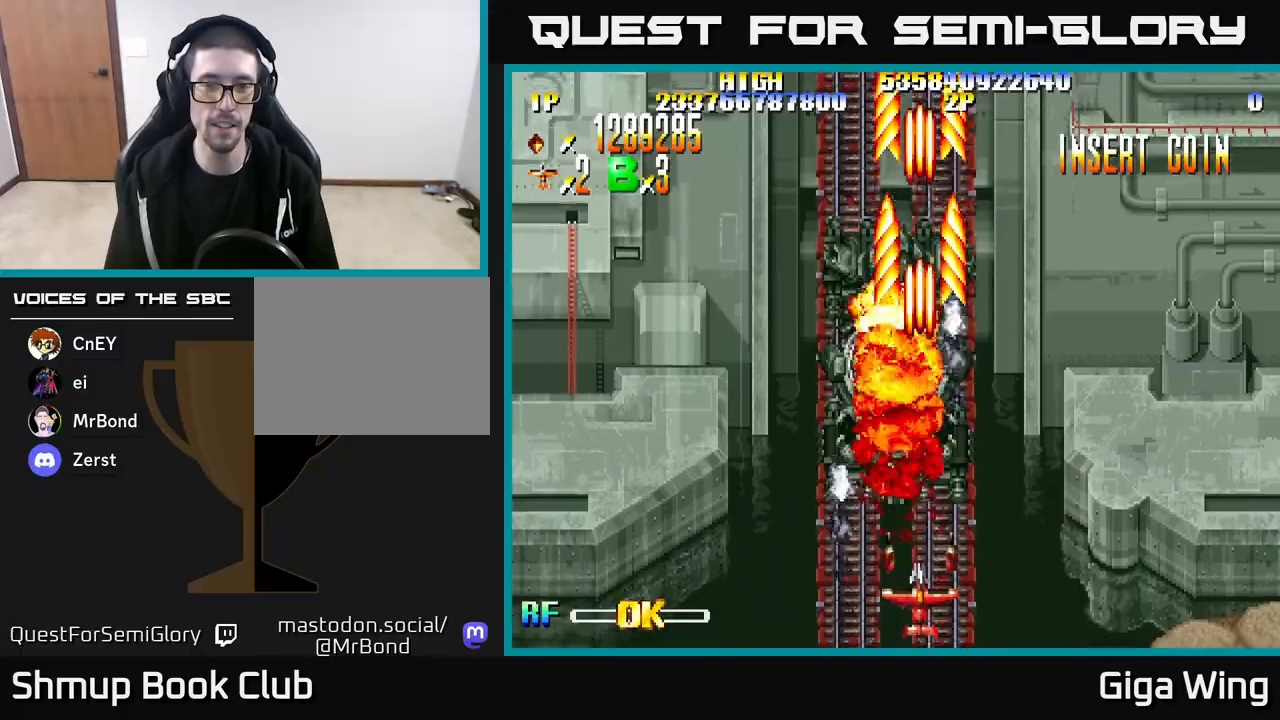
{"buttons": [], "left_stick": "right", "right_stick": "center", "events": []}
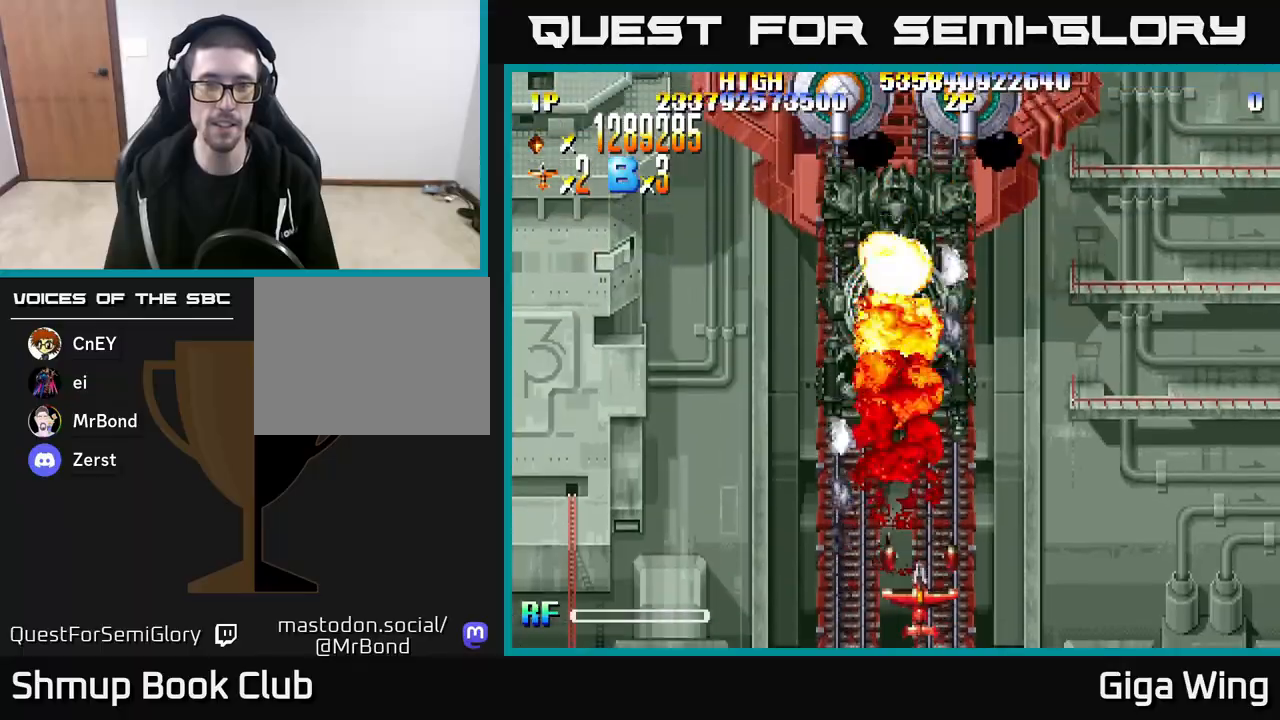
{"buttons": ["R2", "DPAD_LEFT"], "left_stick": "right", "right_stick": "center", "events": [[217, "DPAD_UP", "down"], [217, "R2", "down"], [317, "DPAD_LEFT", "down"], [383, "DPAD_UP", "up"]]}
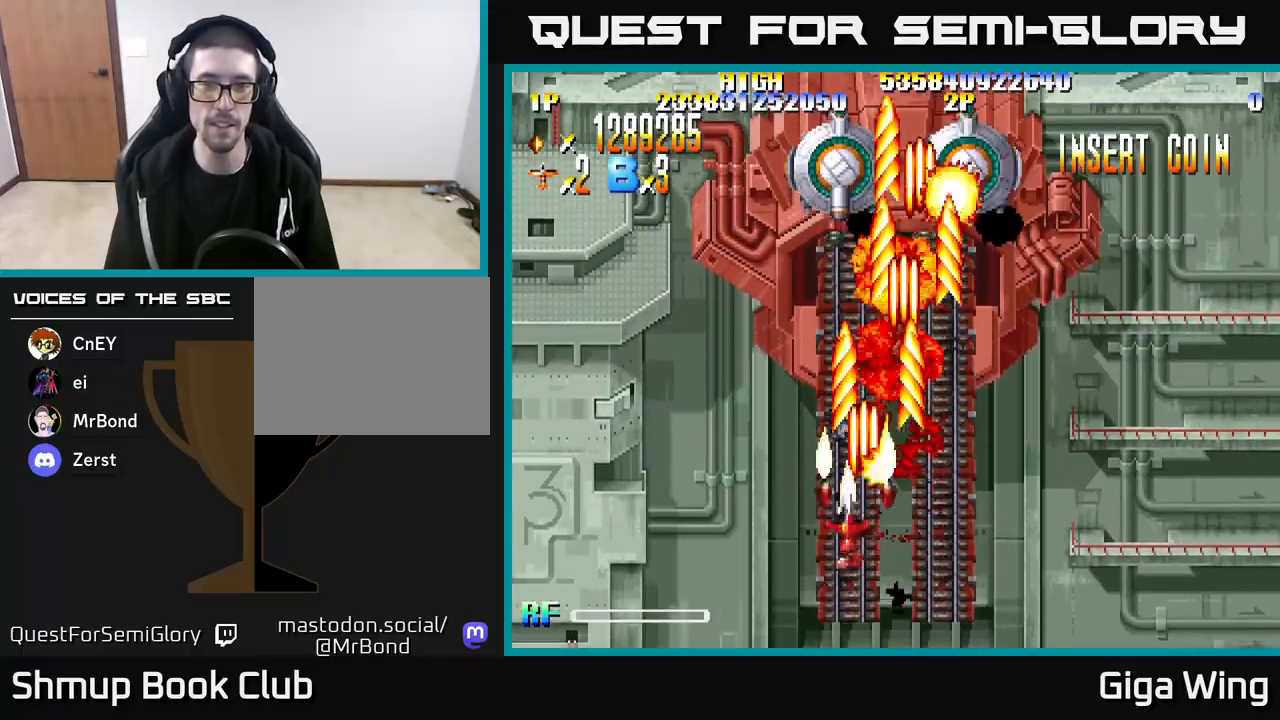
{"buttons": ["R2"], "left_stick": "right", "right_stick": "center", "events": [[50, "DPAD_LEFT", "up"], [83, "DPAD_RIGHT", "down"], [500, "DPAD_RIGHT", "up"]]}